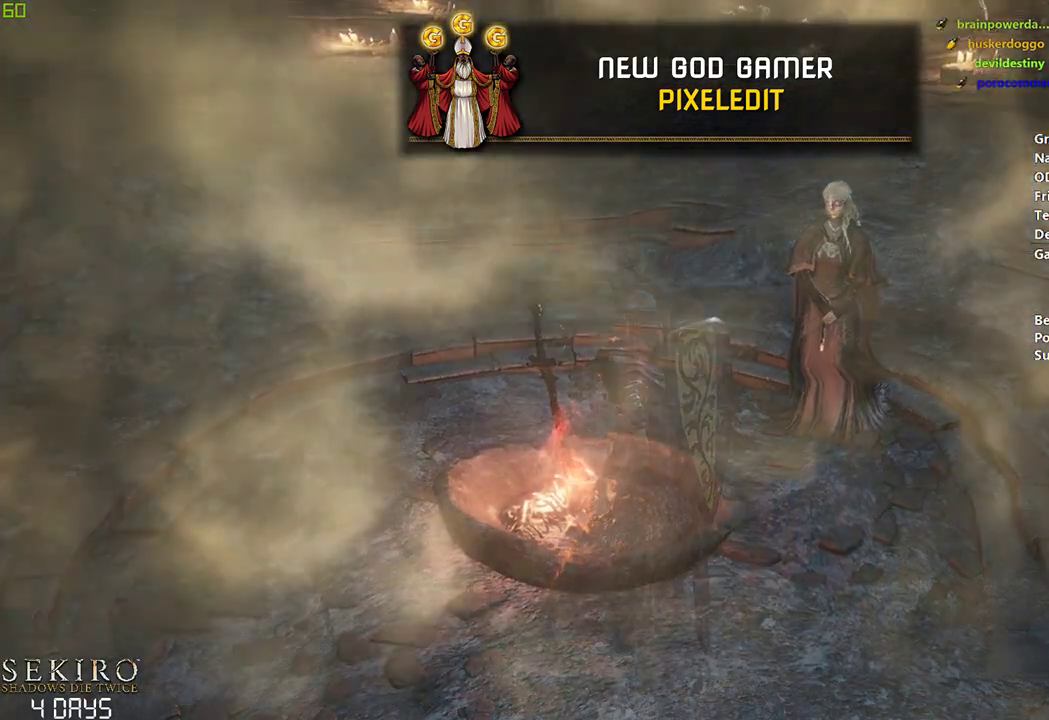
Gameplay with a controller (Xbox layout); each line is a JSON object with the inputs held at the frame after it. "events" lists button and stick changes between this image and that frame as [ms after this image, input, new state], when the widget could be followed in between. Not read: START.
{"buttons": [], "left_stick": "down", "right_stick": "center", "events": []}
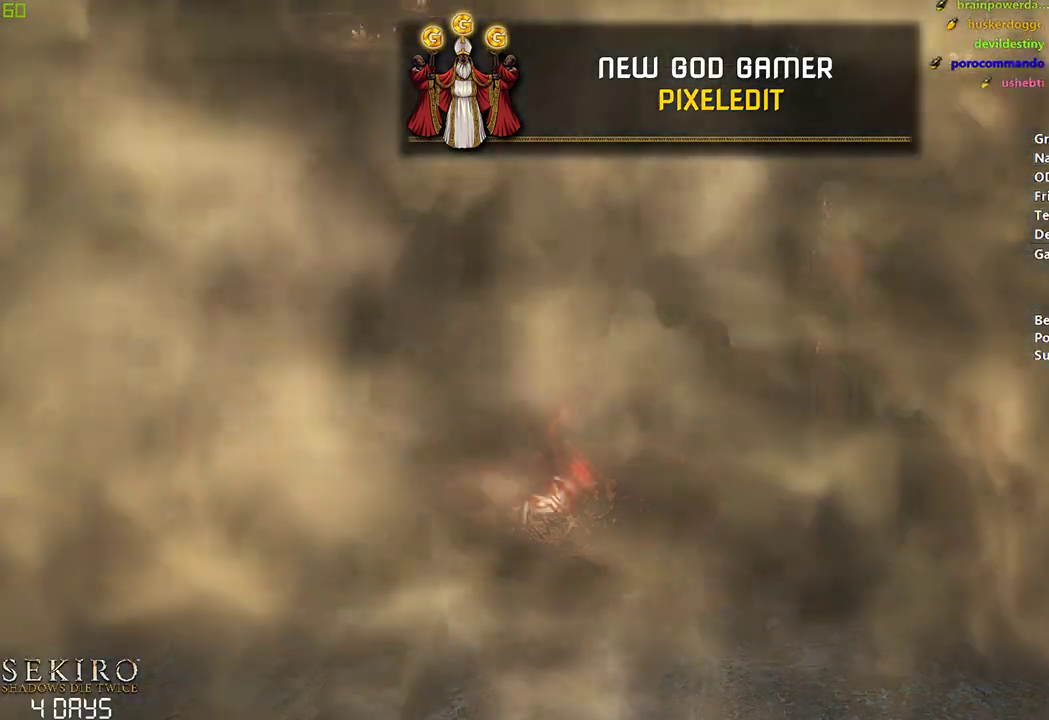
{"buttons": [], "left_stick": "down", "right_stick": "center", "events": []}
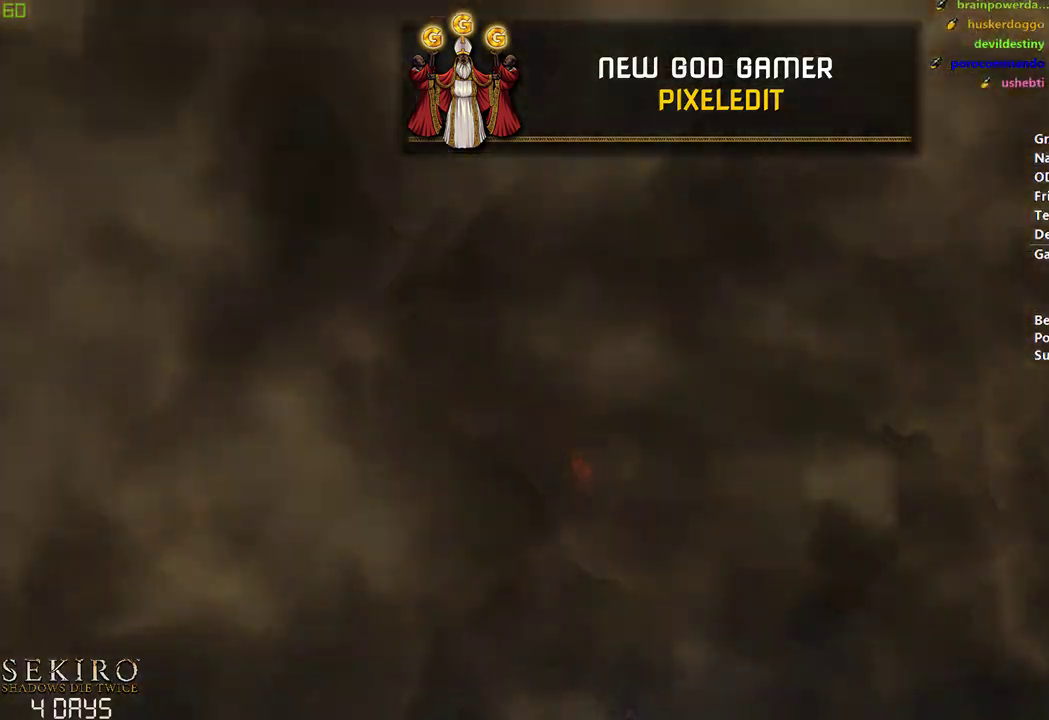
{"buttons": [], "left_stick": "down", "right_stick": "center", "events": []}
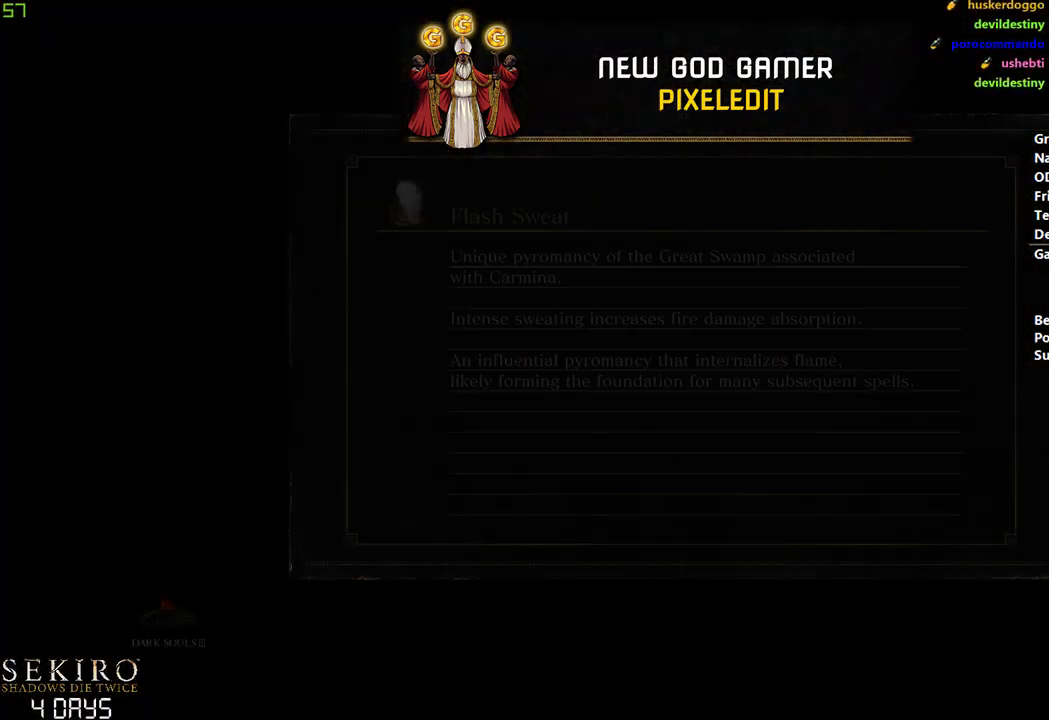
{"buttons": [], "left_stick": "down", "right_stick": "center", "events": []}
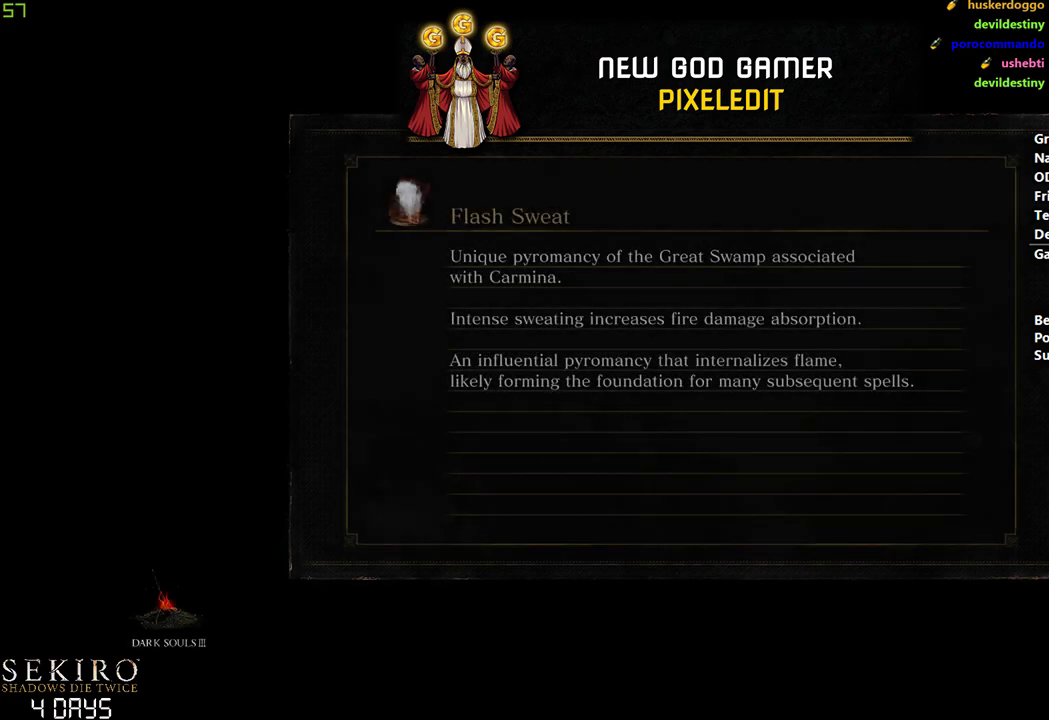
{"buttons": [], "left_stick": "down", "right_stick": "center", "events": []}
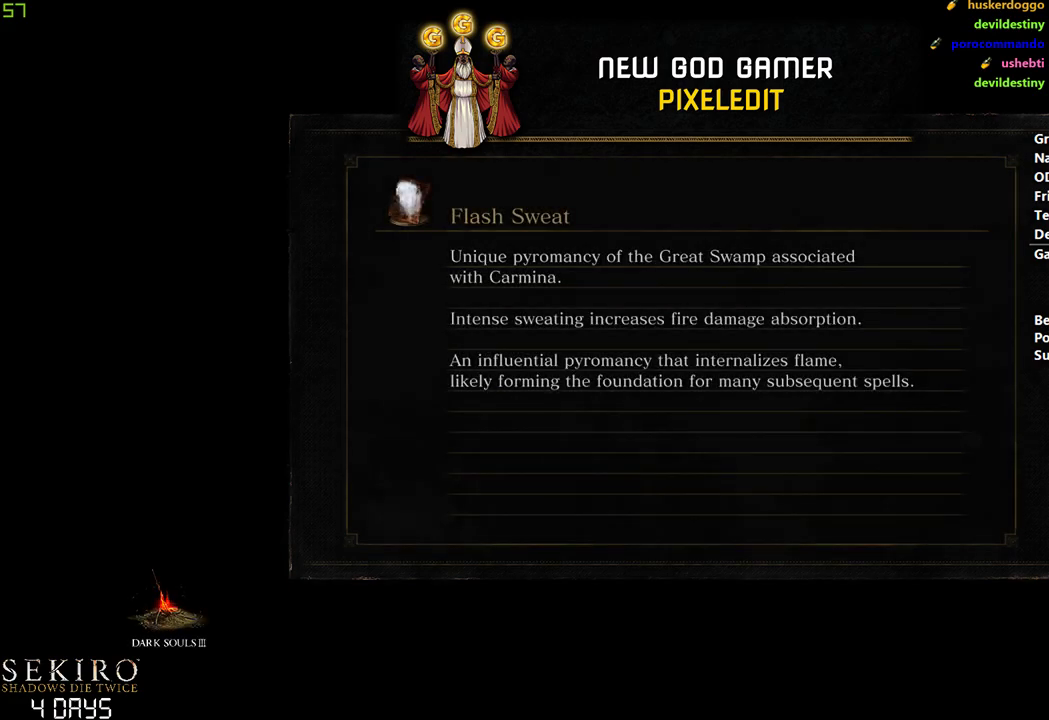
{"buttons": [], "left_stick": "down", "right_stick": "center", "events": []}
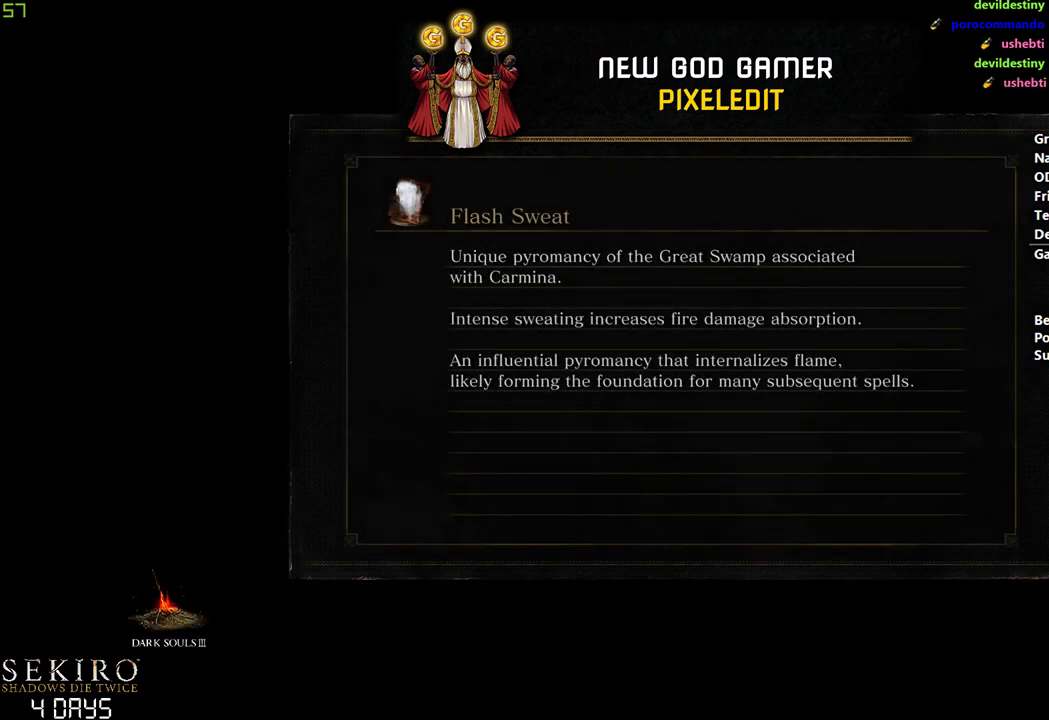
{"buttons": [], "left_stick": "down", "right_stick": "center", "events": []}
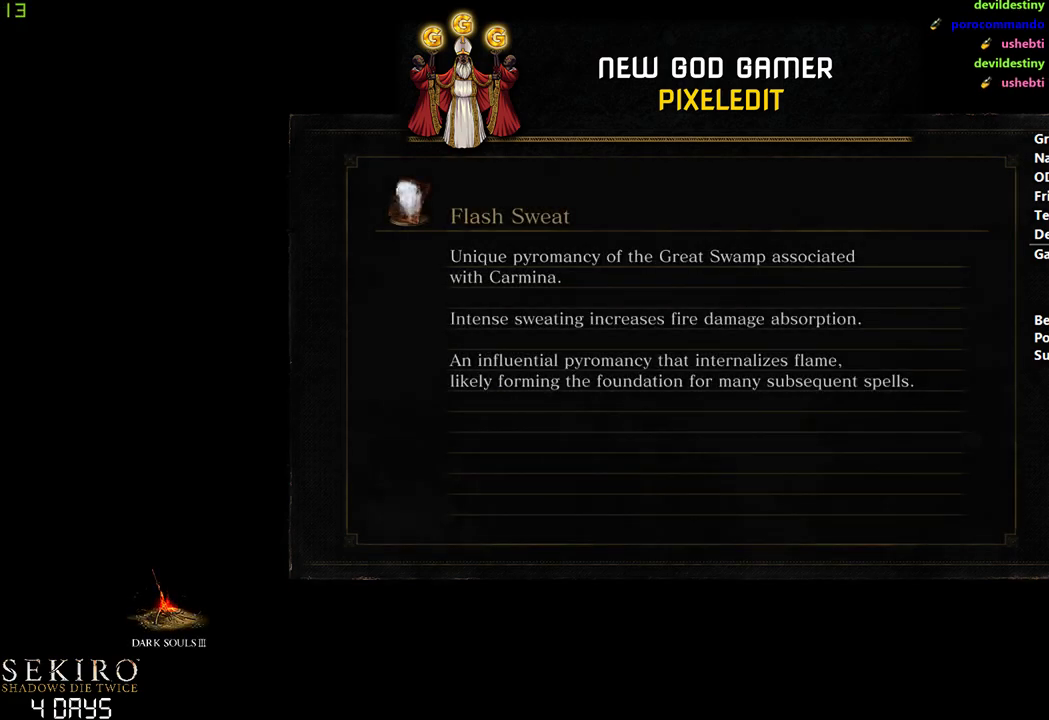
{"buttons": [], "left_stick": "down", "right_stick": "center", "events": []}
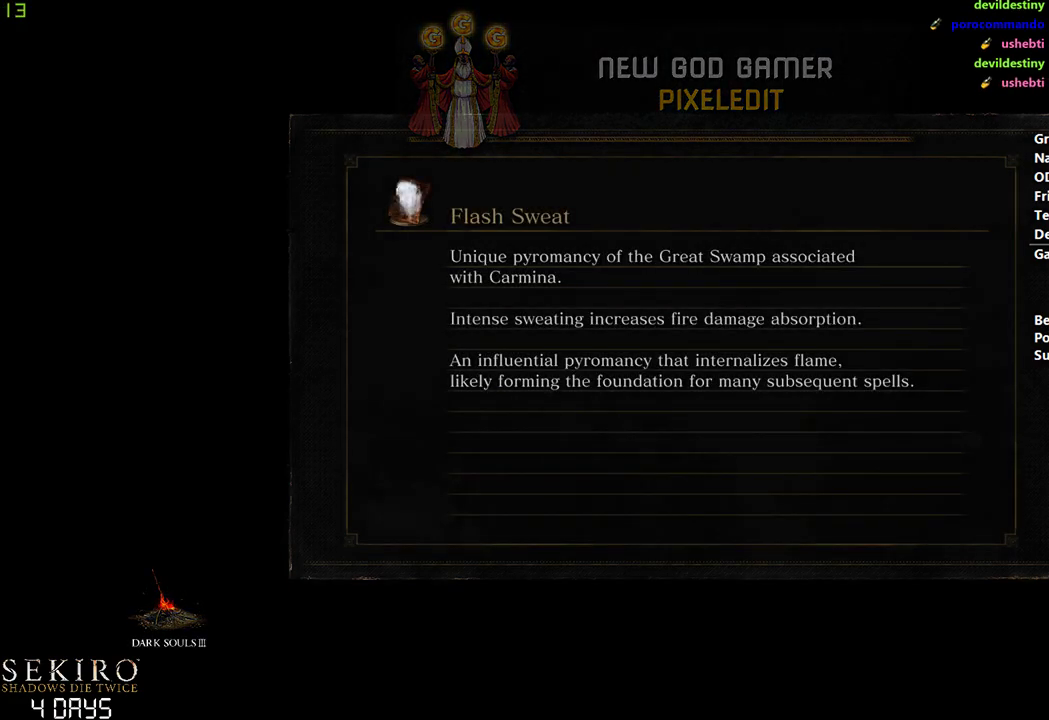
{"buttons": [], "left_stick": "down", "right_stick": "center", "events": []}
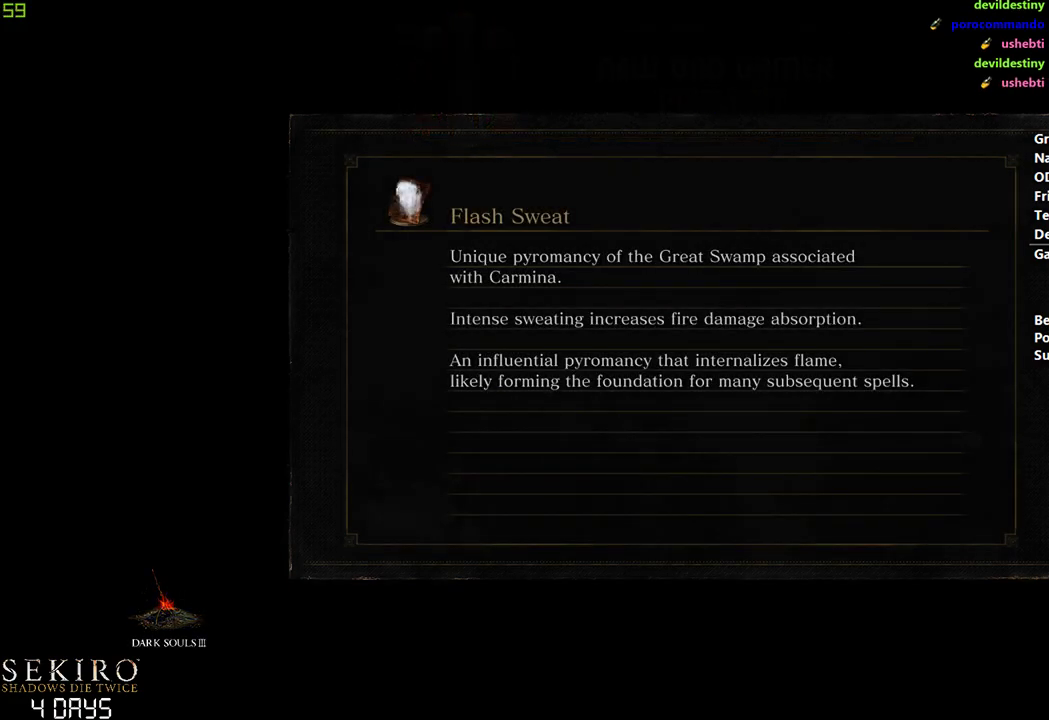
{"buttons": [], "left_stick": "down", "right_stick": "center", "events": []}
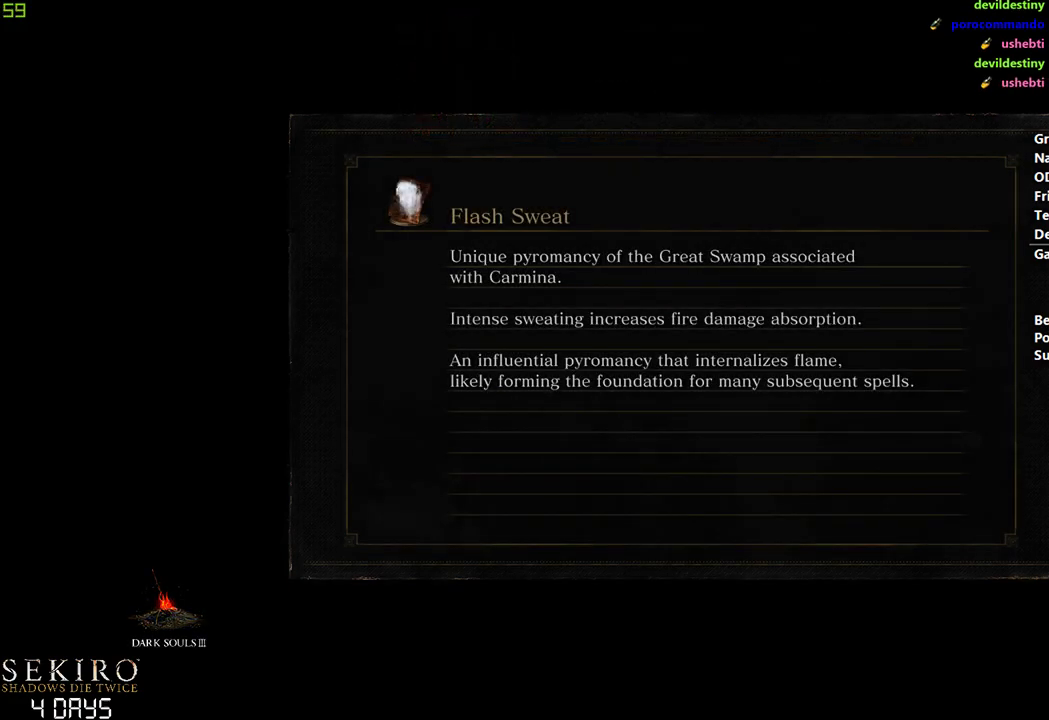
{"buttons": [], "left_stick": "down", "right_stick": "center", "events": []}
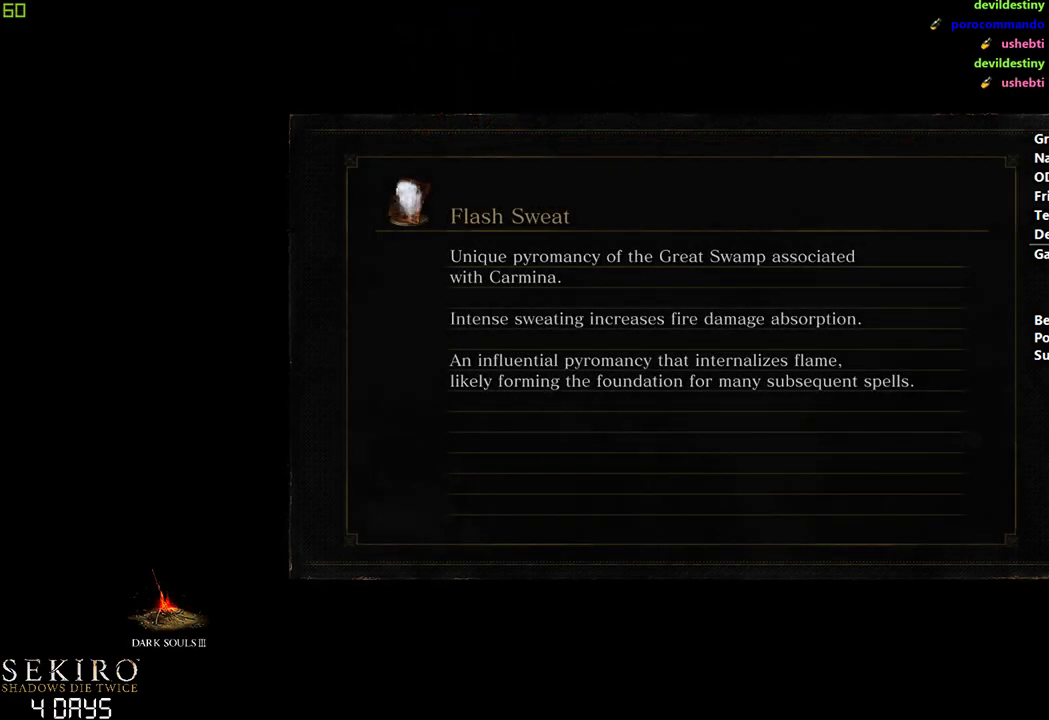
{"buttons": [], "left_stick": "down", "right_stick": "center", "events": []}
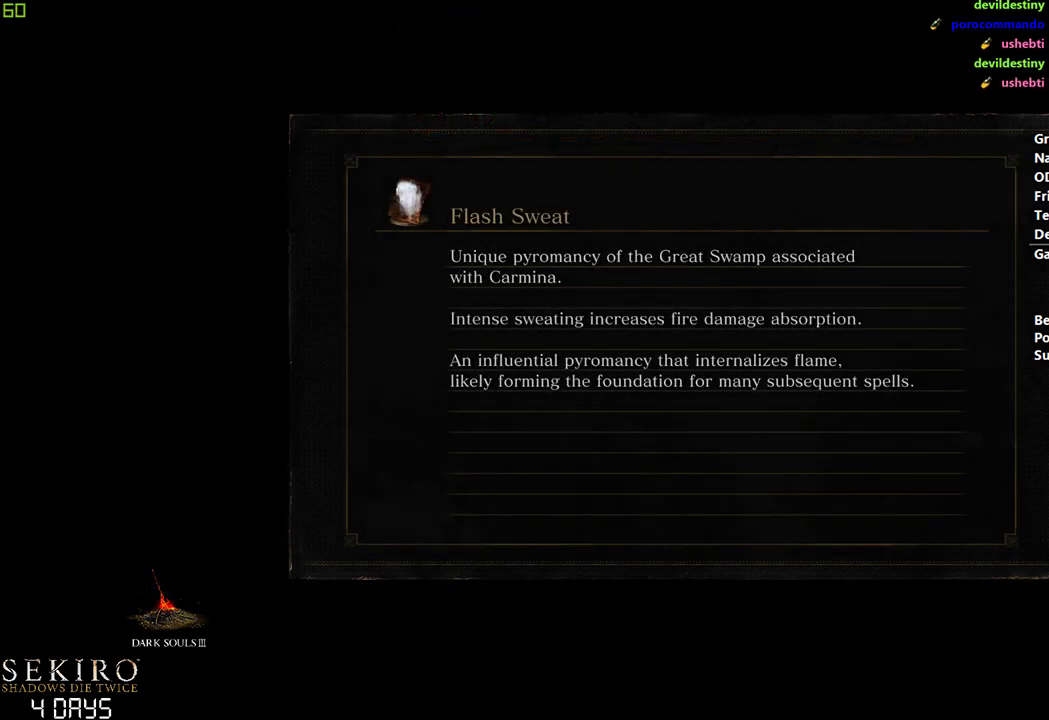
{"buttons": [], "left_stick": "down", "right_stick": "center", "events": []}
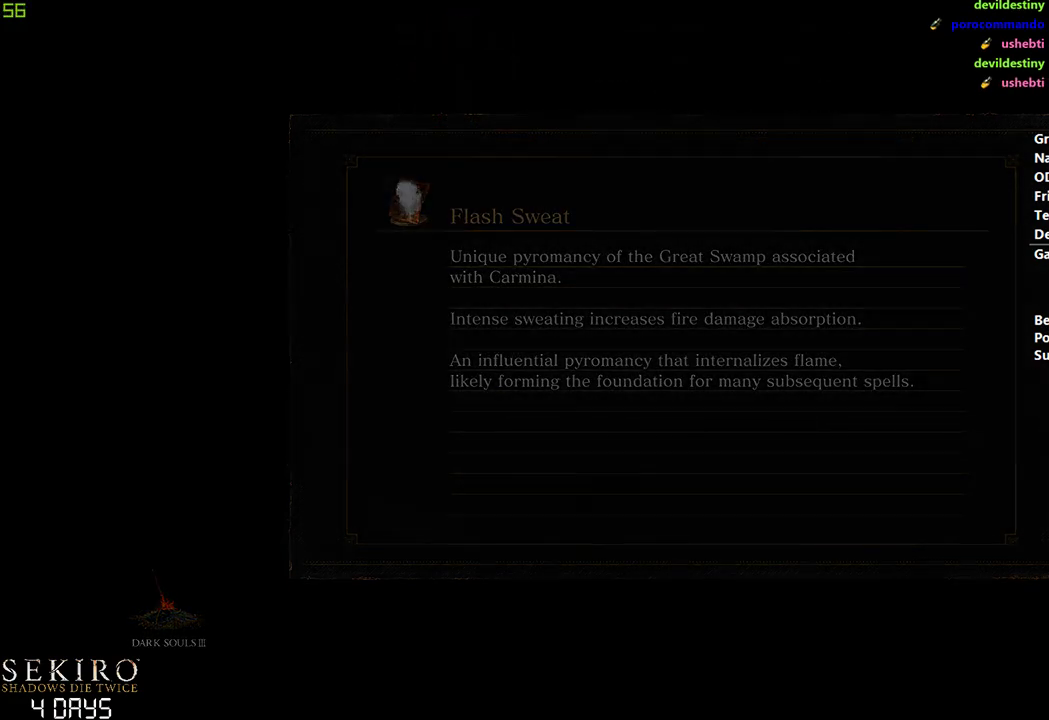
{"buttons": [], "left_stick": "down", "right_stick": "down-left", "events": [[483, "right_stick", "down-left"]]}
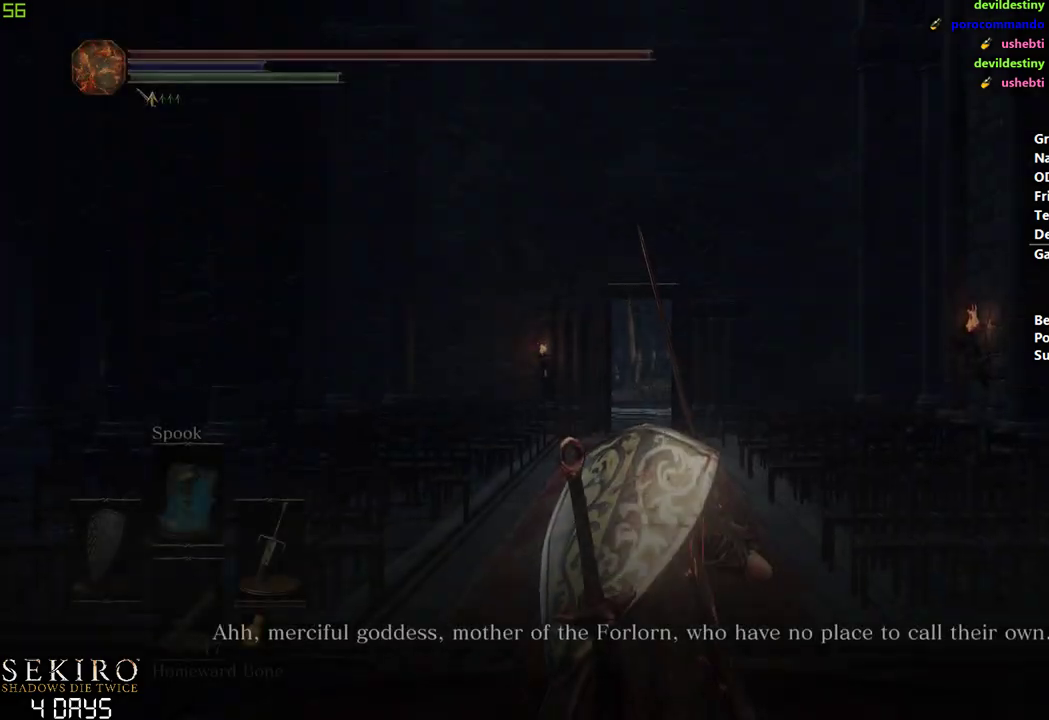
{"buttons": [], "left_stick": "center", "right_stick": "down-left", "events": [[100, "left_stick", "right"], [233, "left_stick", "center"]]}
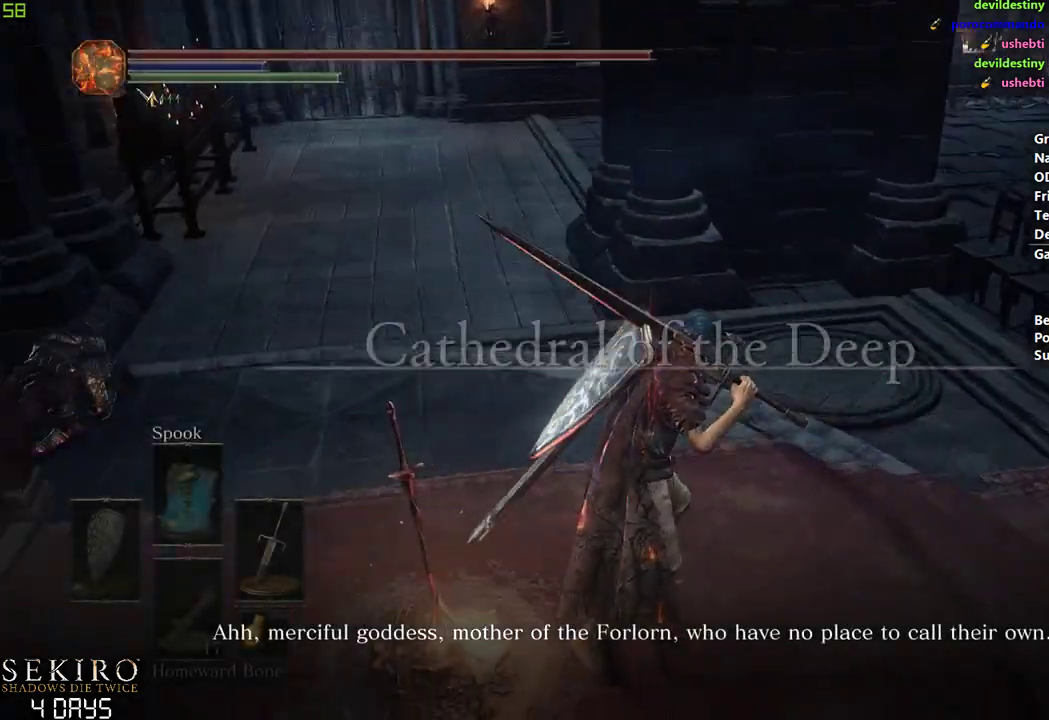
{"buttons": [], "left_stick": "left", "right_stick": "center", "events": [[33, "right_stick", "center"], [117, "A", "down"], [200, "A", "up"], [300, "A", "down"], [300, "left_stick", "left"], [333, "A", "up"], [400, "A", "down"], [467, "A", "up"]]}
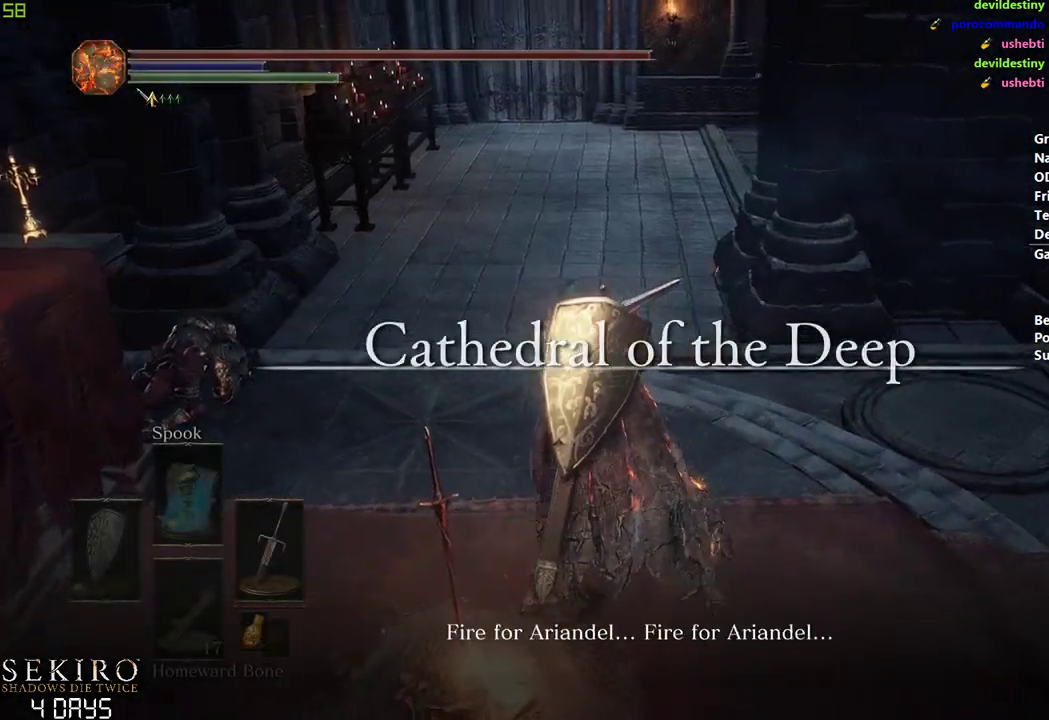
{"buttons": ["A"], "left_stick": "down-left", "right_stick": "center", "events": [[17, "A", "down"], [100, "A", "up"], [183, "A", "down"], [283, "A", "up"], [333, "A", "down"], [400, "left_stick", "down-left"], [417, "A", "up"], [483, "A", "down"]]}
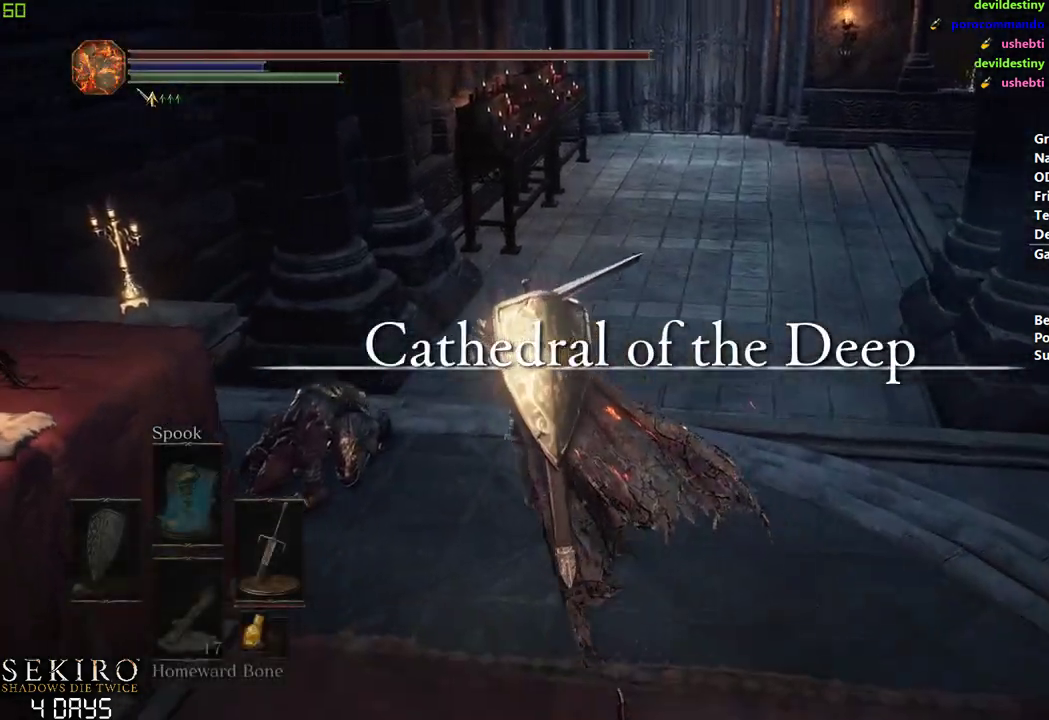
{"buttons": [], "left_stick": "down", "right_stick": "center", "events": [[33, "A", "up"], [83, "A", "down"], [83, "left_stick", "down"], [183, "A", "up"], [283, "A", "down"], [283, "left_stick", "down-left"], [350, "A", "up"], [433, "A", "down"], [450, "left_stick", "down"], [500, "A", "up"]]}
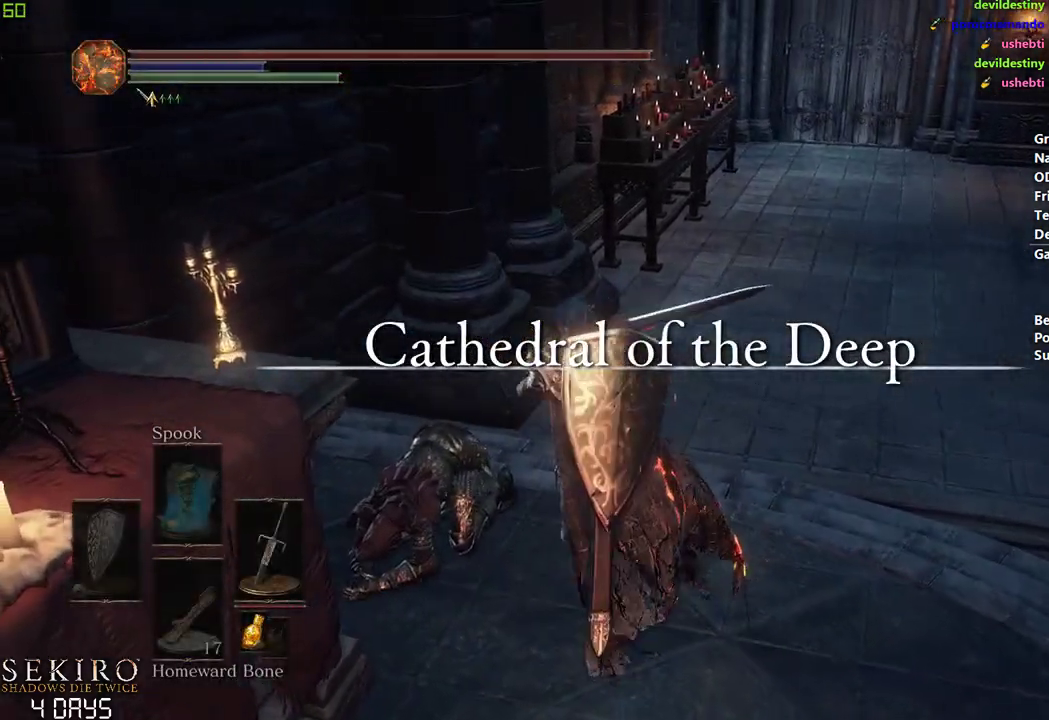
{"buttons": [], "left_stick": "down-left", "right_stick": "center", "events": [[50, "left_stick", "down-left"], [83, "A", "down"], [167, "A", "up"], [250, "A", "down"], [300, "A", "up"], [383, "A", "down"], [450, "A", "up"]]}
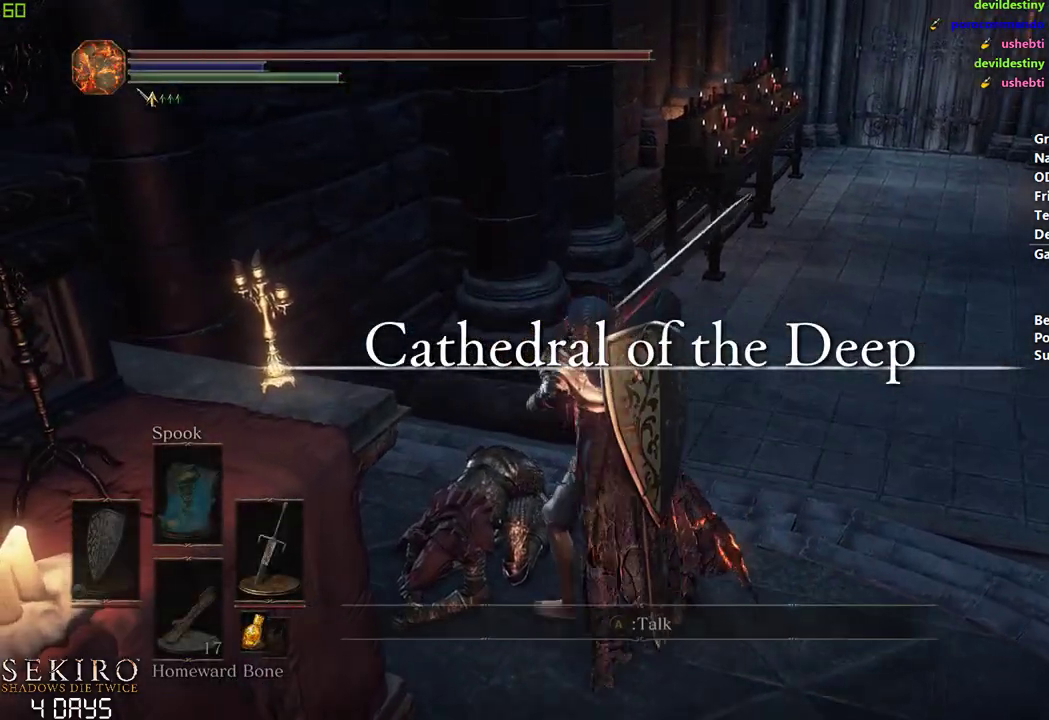
{"buttons": ["A"], "left_stick": "down", "right_stick": "center", "events": [[17, "left_stick", "down"], [50, "A", "down"], [100, "A", "up"], [200, "A", "down"], [250, "A", "up"], [333, "A", "down"], [383, "A", "up"], [383, "left_stick", "down-left"], [467, "A", "down"], [483, "left_stick", "down"]]}
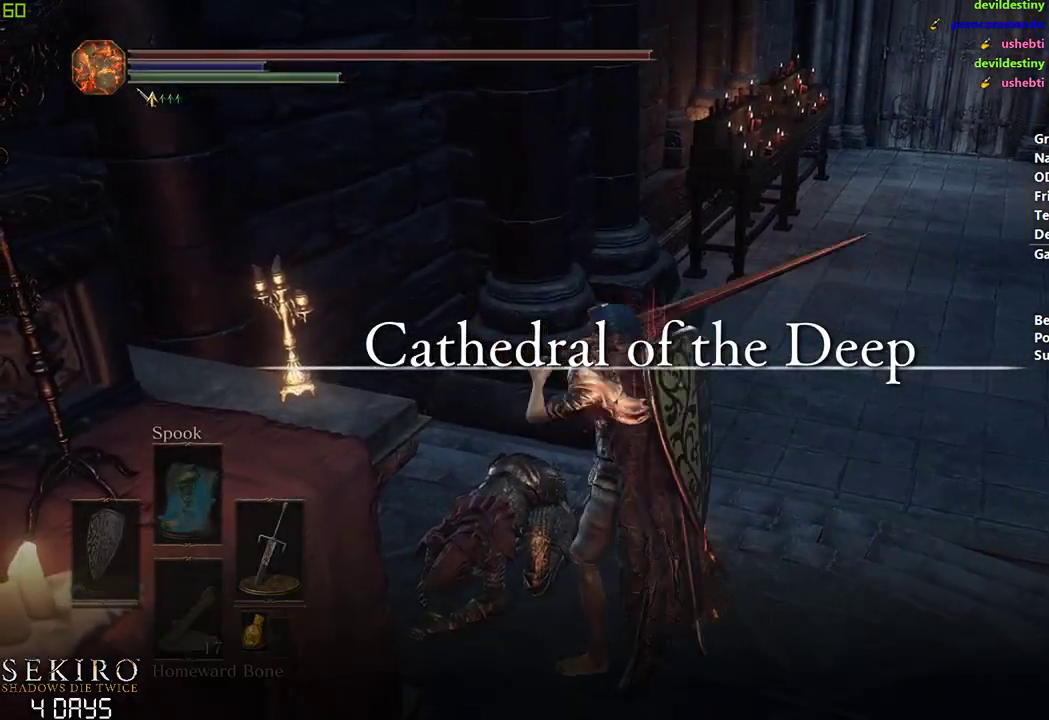
{"buttons": [], "left_stick": "down", "right_stick": "center", "events": [[17, "A", "up"], [133, "A", "down"], [183, "A", "up"], [283, "A", "down"], [367, "A", "up"], [433, "A", "down"], [500, "A", "up"]]}
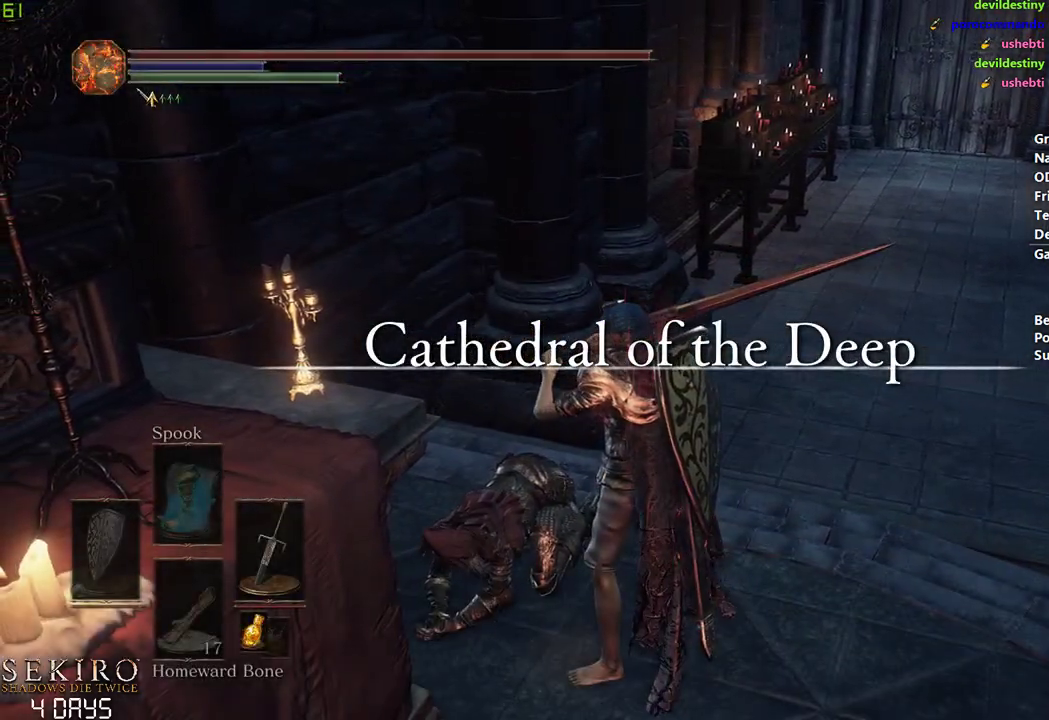
{"buttons": [], "left_stick": "down", "right_stick": "left", "events": [[83, "A", "down"], [100, "right_stick", "left"], [150, "A", "up"], [233, "A", "down"], [300, "A", "up"], [417, "A", "down"], [483, "A", "up"]]}
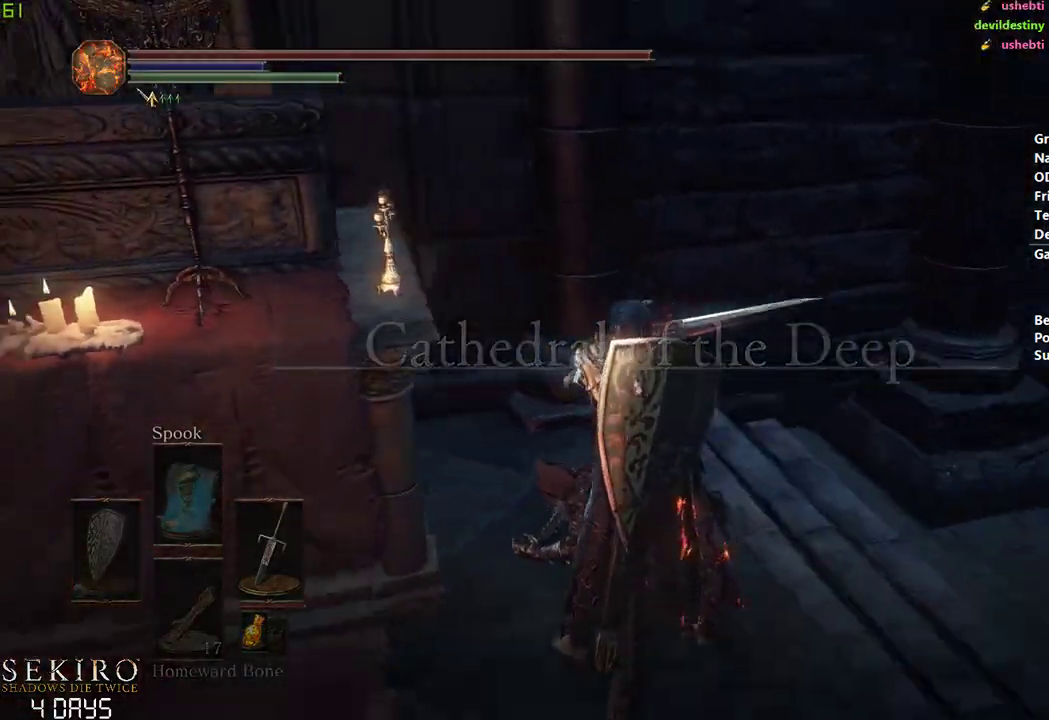
{"buttons": [], "left_stick": "down", "right_stick": "center", "events": [[67, "A", "down"], [100, "A", "up"], [217, "A", "down"], [267, "A", "up"], [333, "right_stick", "center"], [367, "A", "down"], [417, "A", "up"]]}
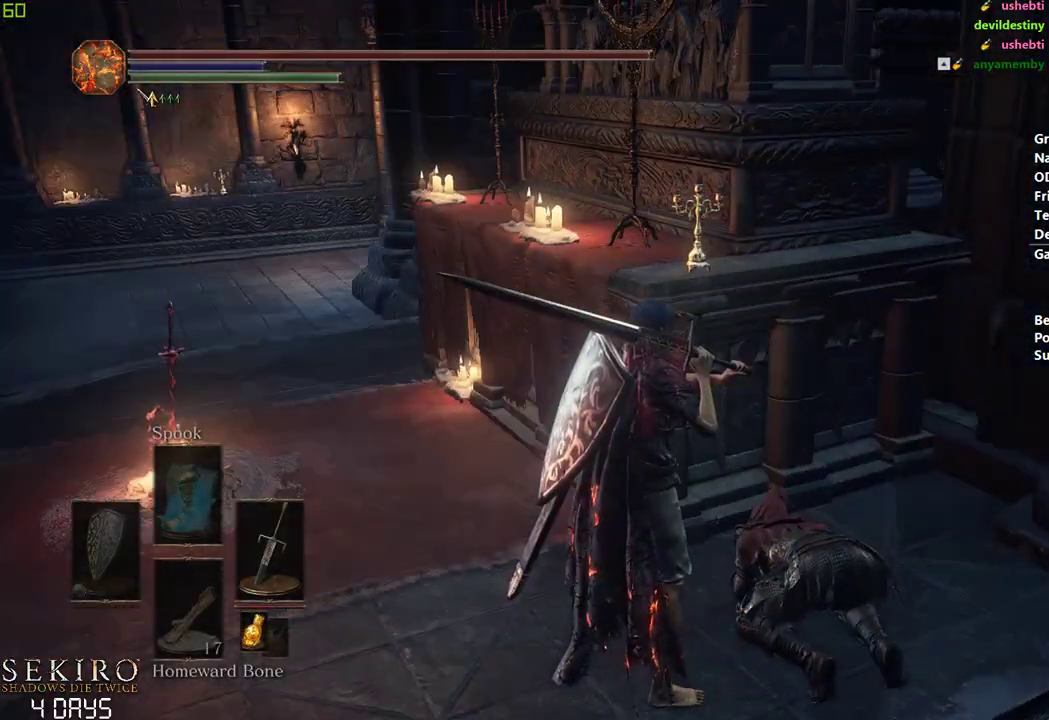
{"buttons": ["A"], "left_stick": "down", "right_stick": "center", "events": [[17, "A", "down"], [83, "A", "up"], [100, "left_stick", "down-right"], [200, "A", "down"], [233, "left_stick", "down"], [267, "A", "up"], [350, "A", "down"], [433, "A", "up"], [500, "A", "down"]]}
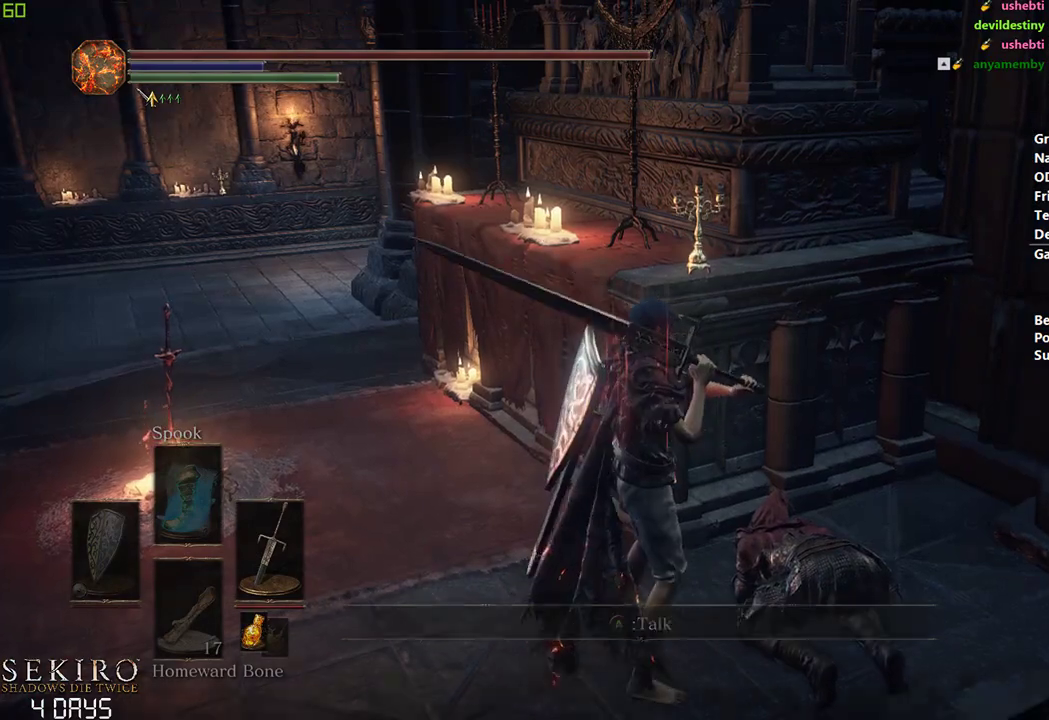
{"buttons": ["A"], "left_stick": "down", "right_stick": "center", "events": [[67, "A", "up"], [167, "A", "down"], [217, "A", "up"], [317, "A", "down"], [383, "A", "up"], [483, "A", "down"]]}
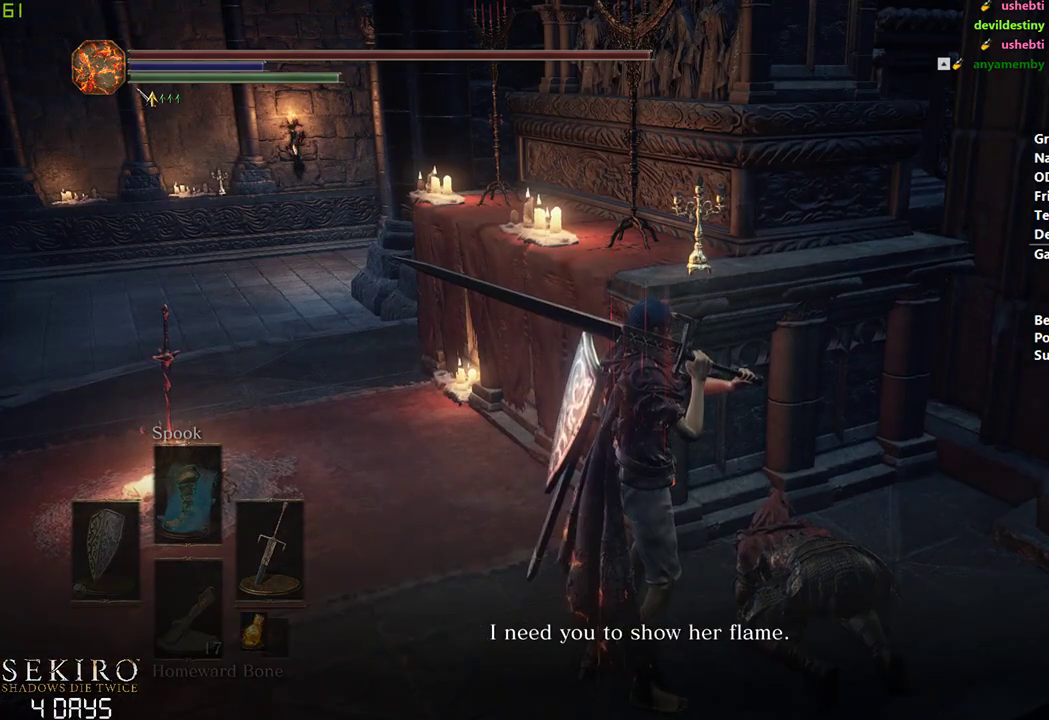
{"buttons": [], "left_stick": "down", "right_stick": "center", "events": [[33, "A", "up"], [133, "A", "down"], [200, "A", "up"], [283, "A", "down"], [333, "A", "up"], [433, "A", "down"], [500, "A", "up"]]}
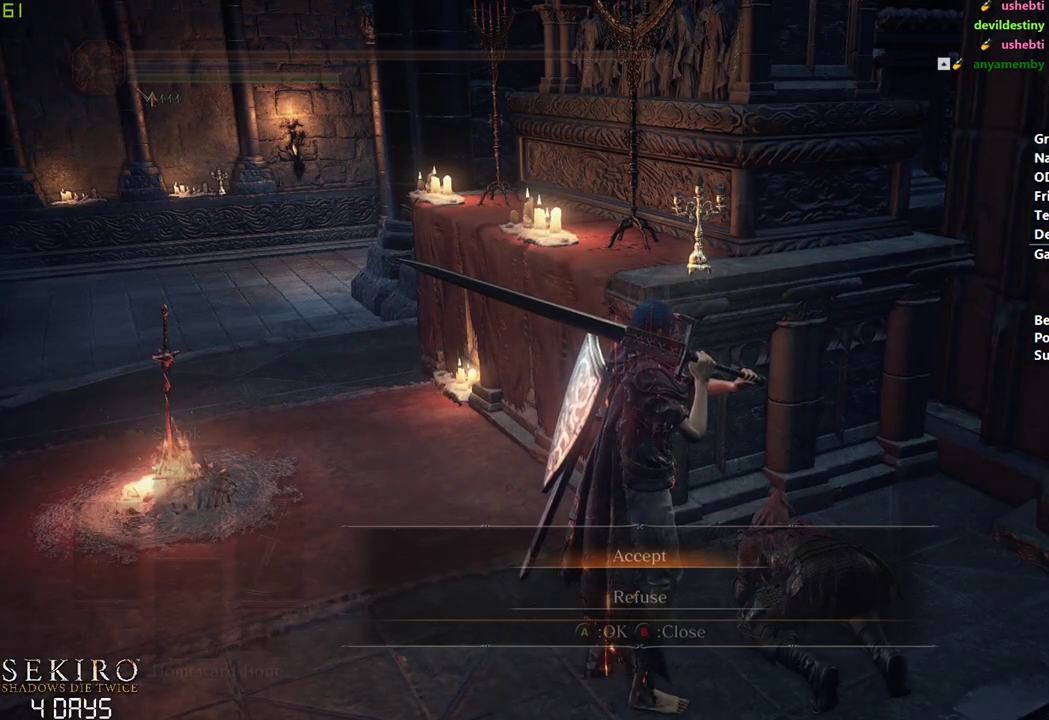
{"buttons": [], "left_stick": "down", "right_stick": "center", "events": [[83, "A", "down"], [133, "A", "up"], [217, "A", "down"], [267, "A", "up"], [350, "A", "down"], [433, "A", "up"]]}
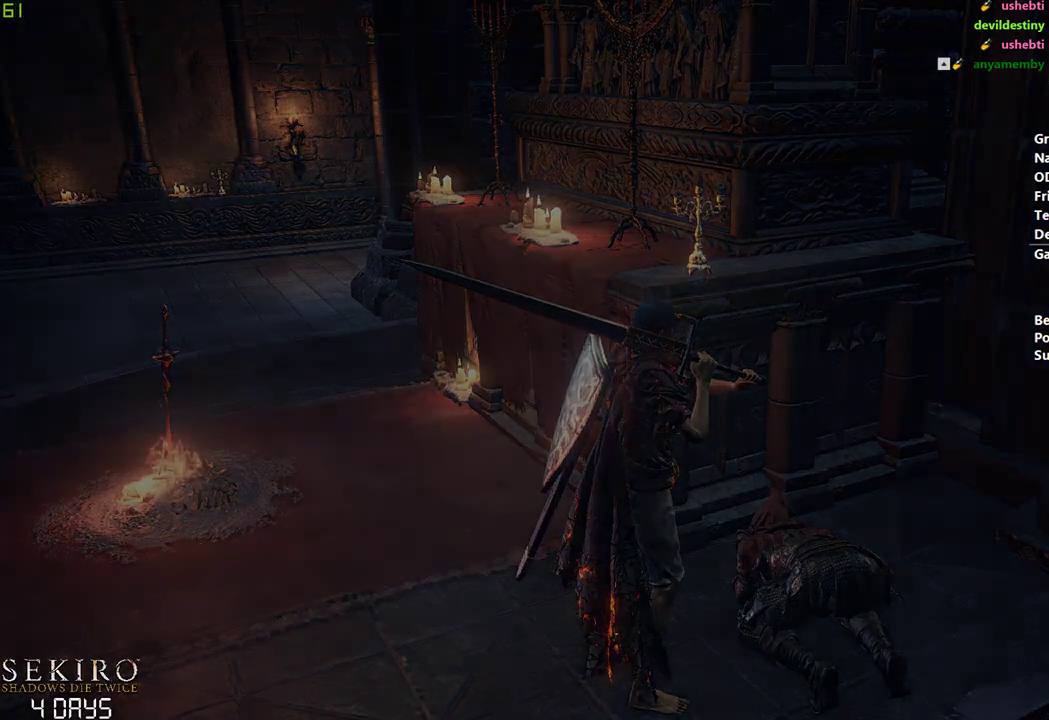
{"buttons": [], "left_stick": "down", "right_stick": "center", "events": []}
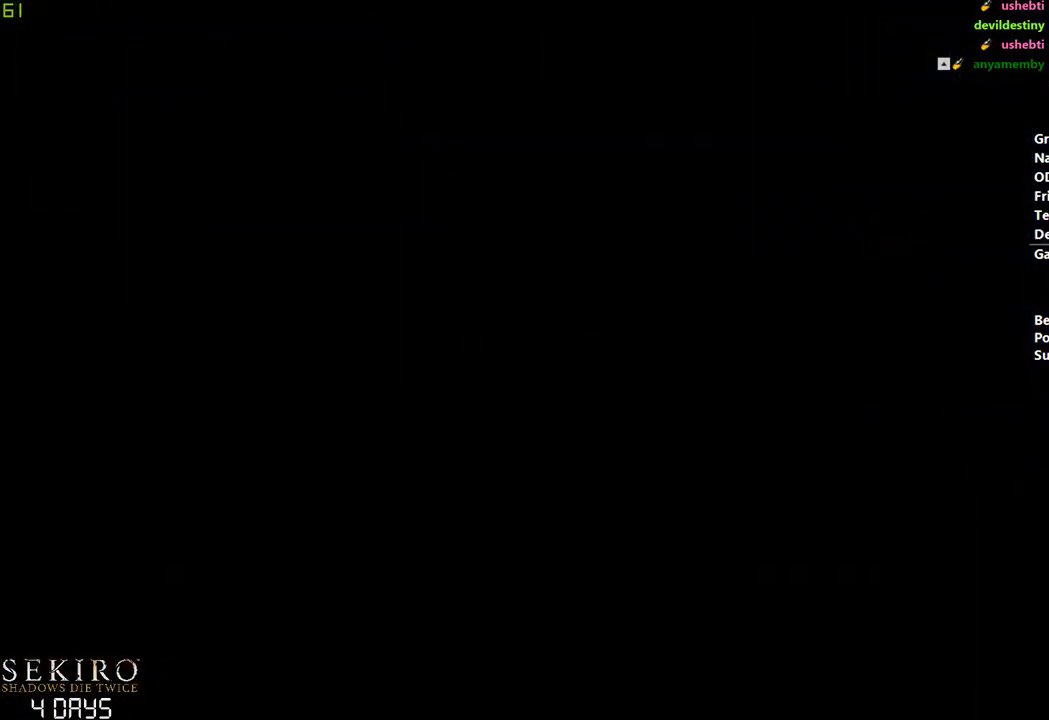
{"buttons": [], "left_stick": "down", "right_stick": "center", "events": []}
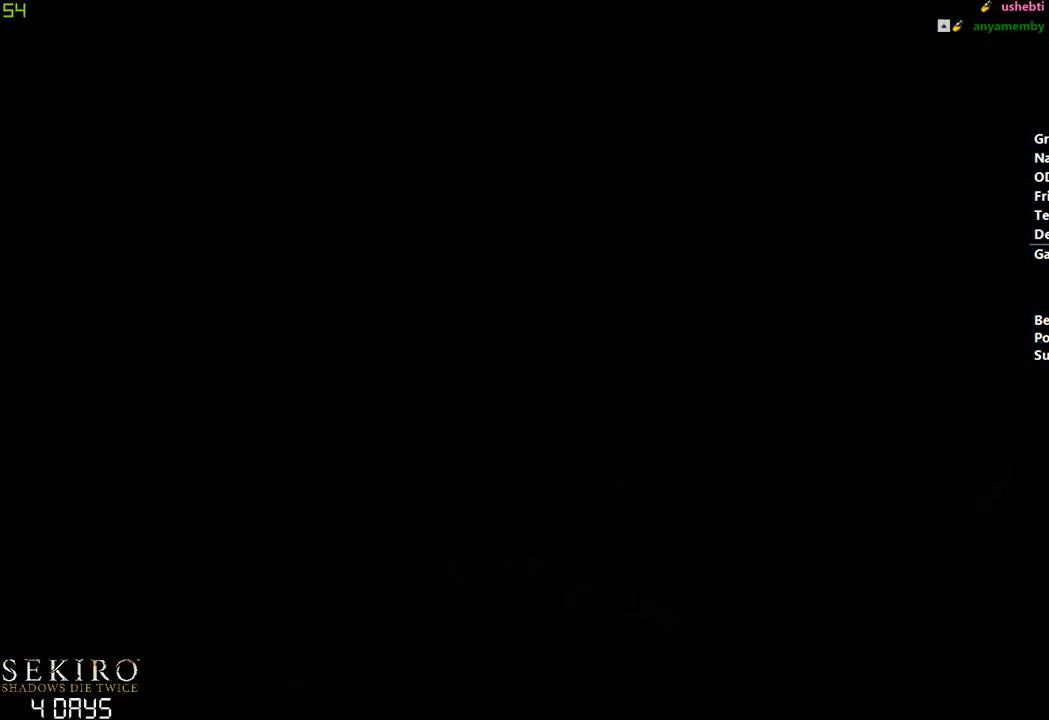
{"buttons": [], "left_stick": "down", "right_stick": "center", "events": []}